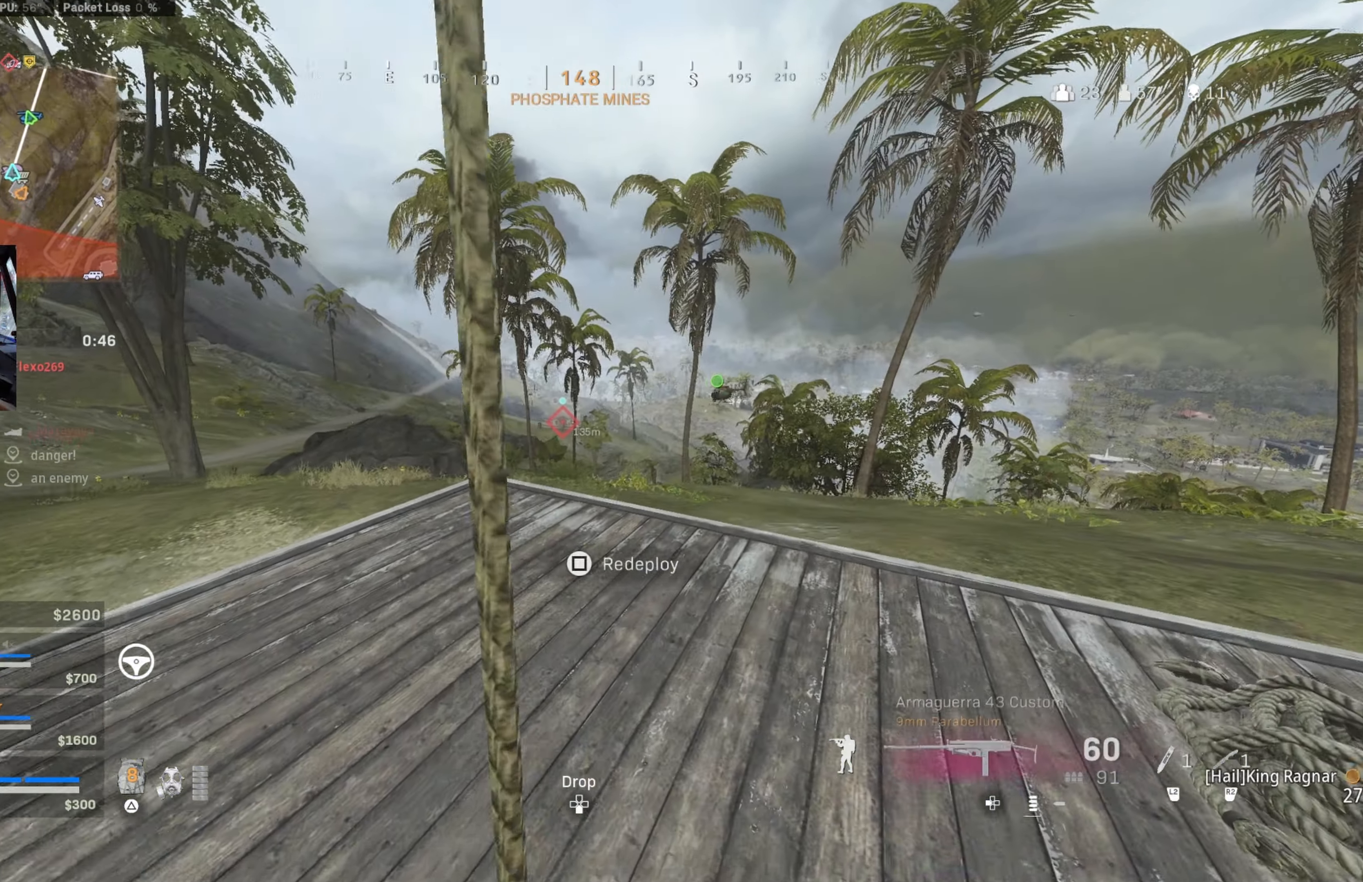
Gameplay with a controller (PlayStation layout); each line is a JSON object with the inputs held at the frame after it. "events" lists button and stick changes between this image and that frame as [ms after this image, input, new state], when the widget could be followed in between.
{"buttons": ["SQUARE"], "left_stick": "center", "right_stick": "center", "events": [[83, "SQUARE", "down"], [116, "SQUARE", "up"], [200, "SQUARE", "down"], [250, "SQUARE", "up"], [350, "SQUARE", "down"], [400, "SQUARE", "up"], [500, "SQUARE", "down"]]}
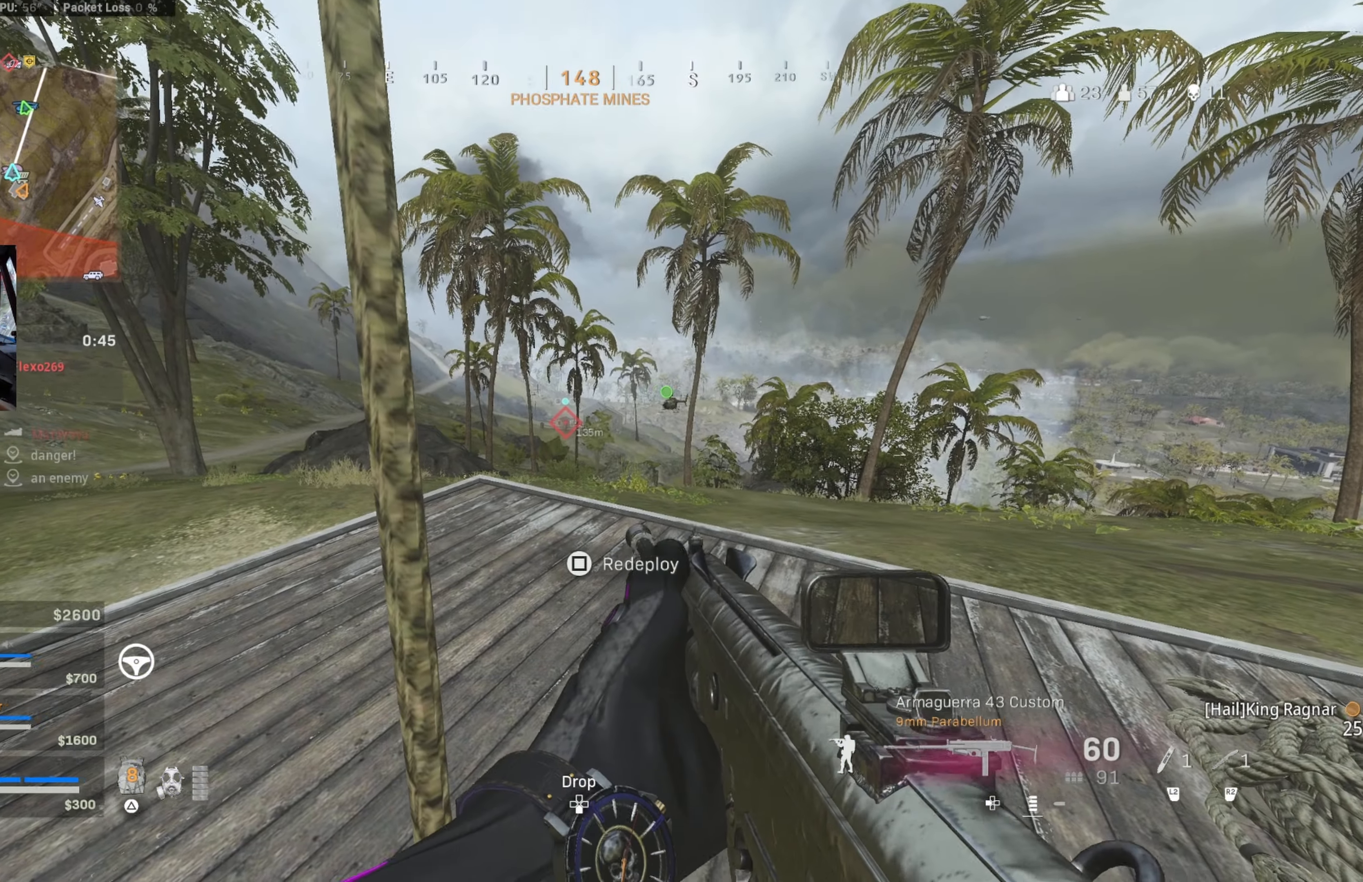
{"buttons": [], "left_stick": "center", "right_stick": "center", "events": [[16, "SQUARE", "up"], [116, "SQUARE", "down"], [183, "SQUARE", "up"], [283, "SQUARE", "down"], [300, "SQUARE", "up"], [383, "SQUARE", "down"], [383, "left_stick", "left"], [466, "SQUARE", "up"], [500, "left_stick", "center"]]}
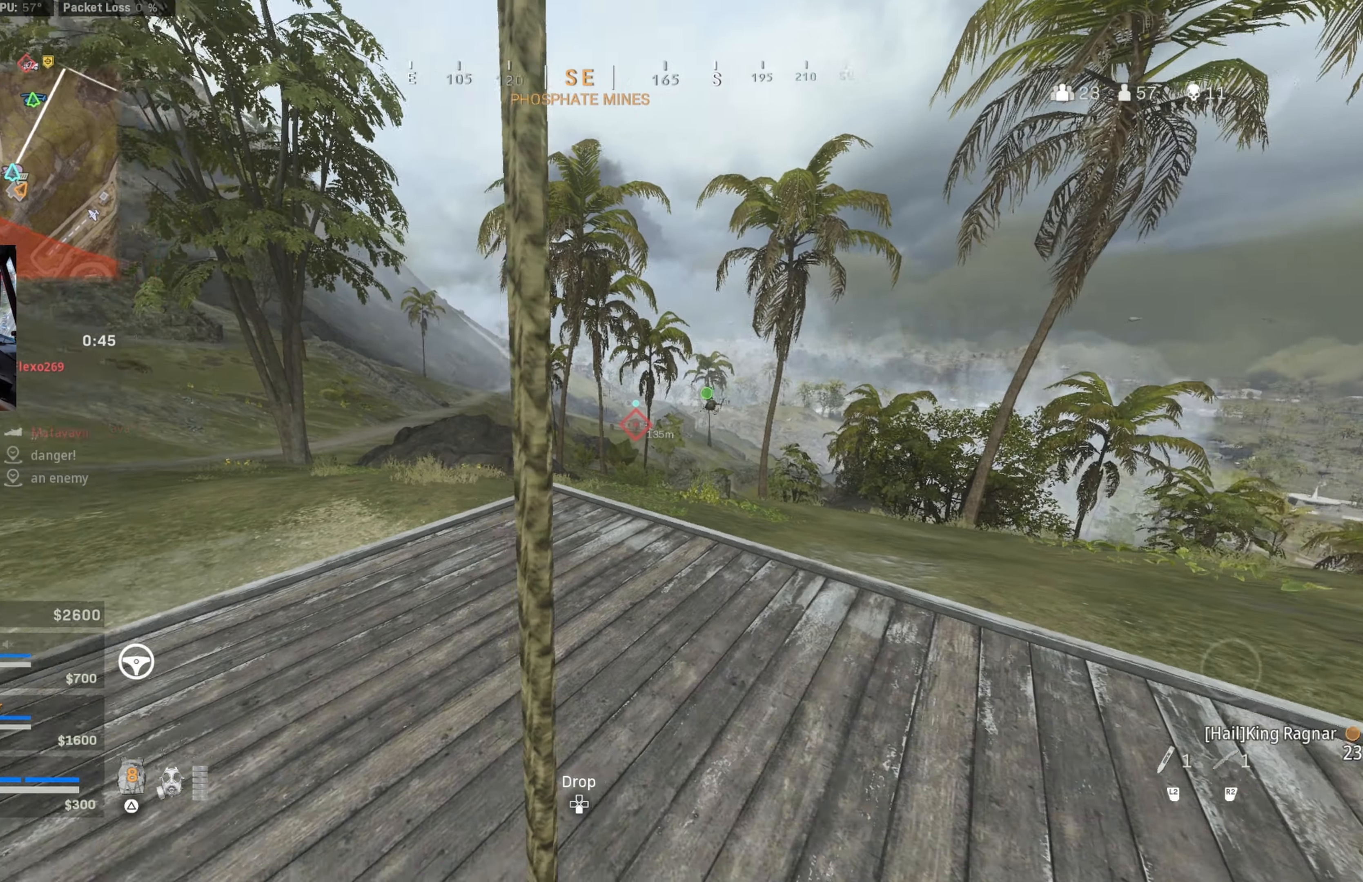
{"buttons": [], "left_stick": "up-right", "right_stick": "center", "events": [[33, "left_stick", "up-right"]]}
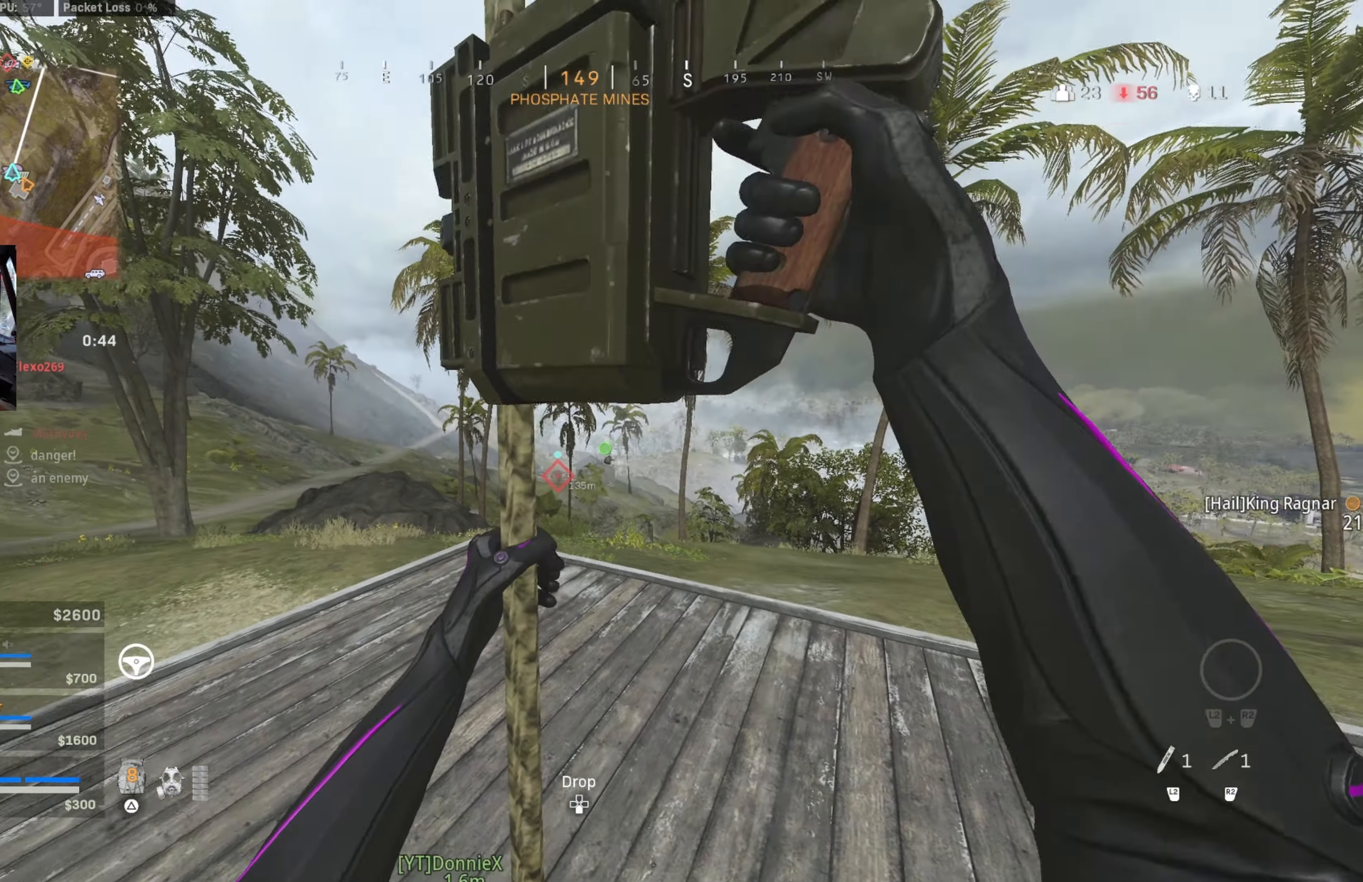
{"buttons": [], "left_stick": "up-right", "right_stick": "center", "events": []}
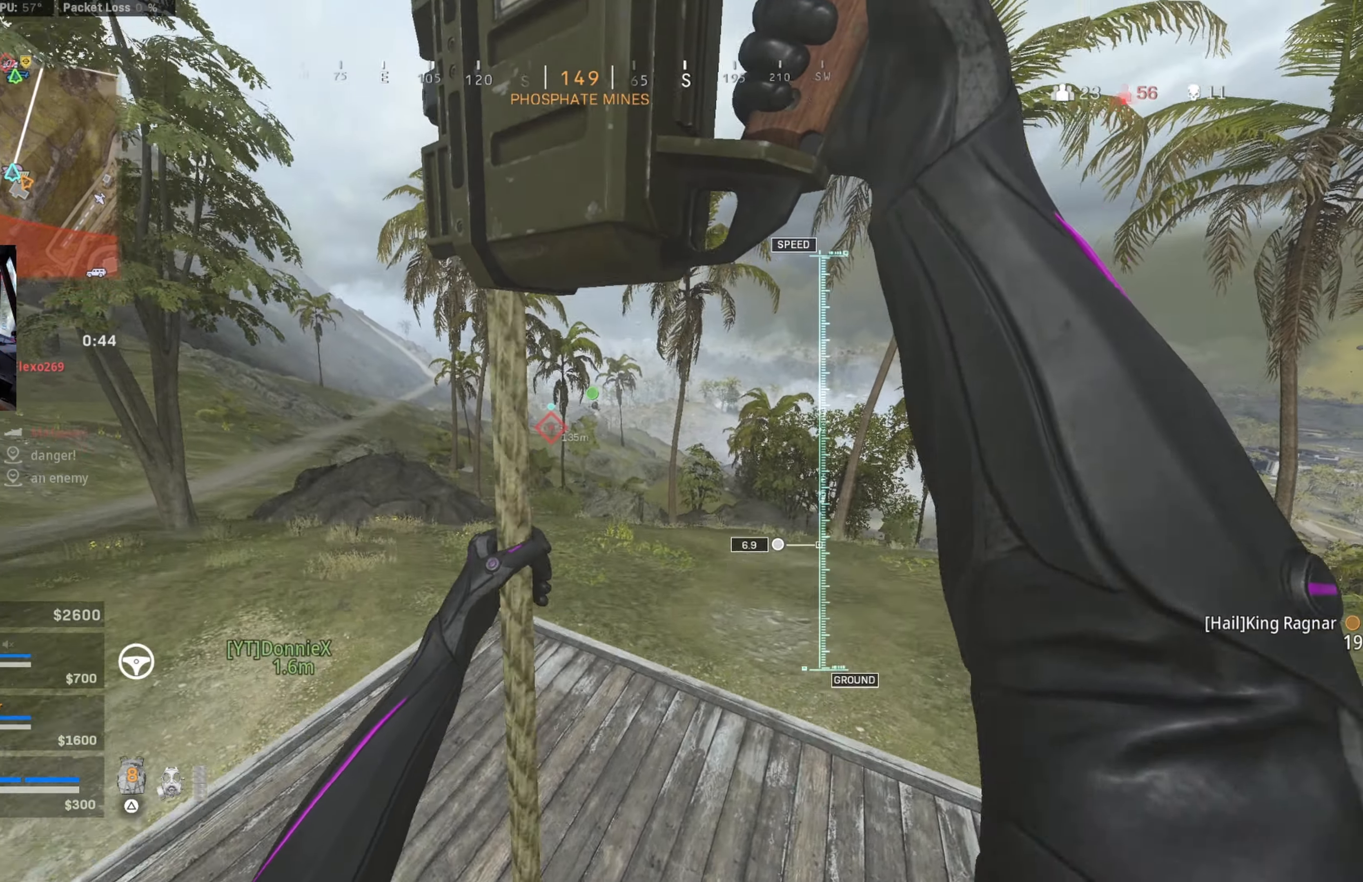
{"buttons": [], "left_stick": "up-right", "right_stick": "center", "events": []}
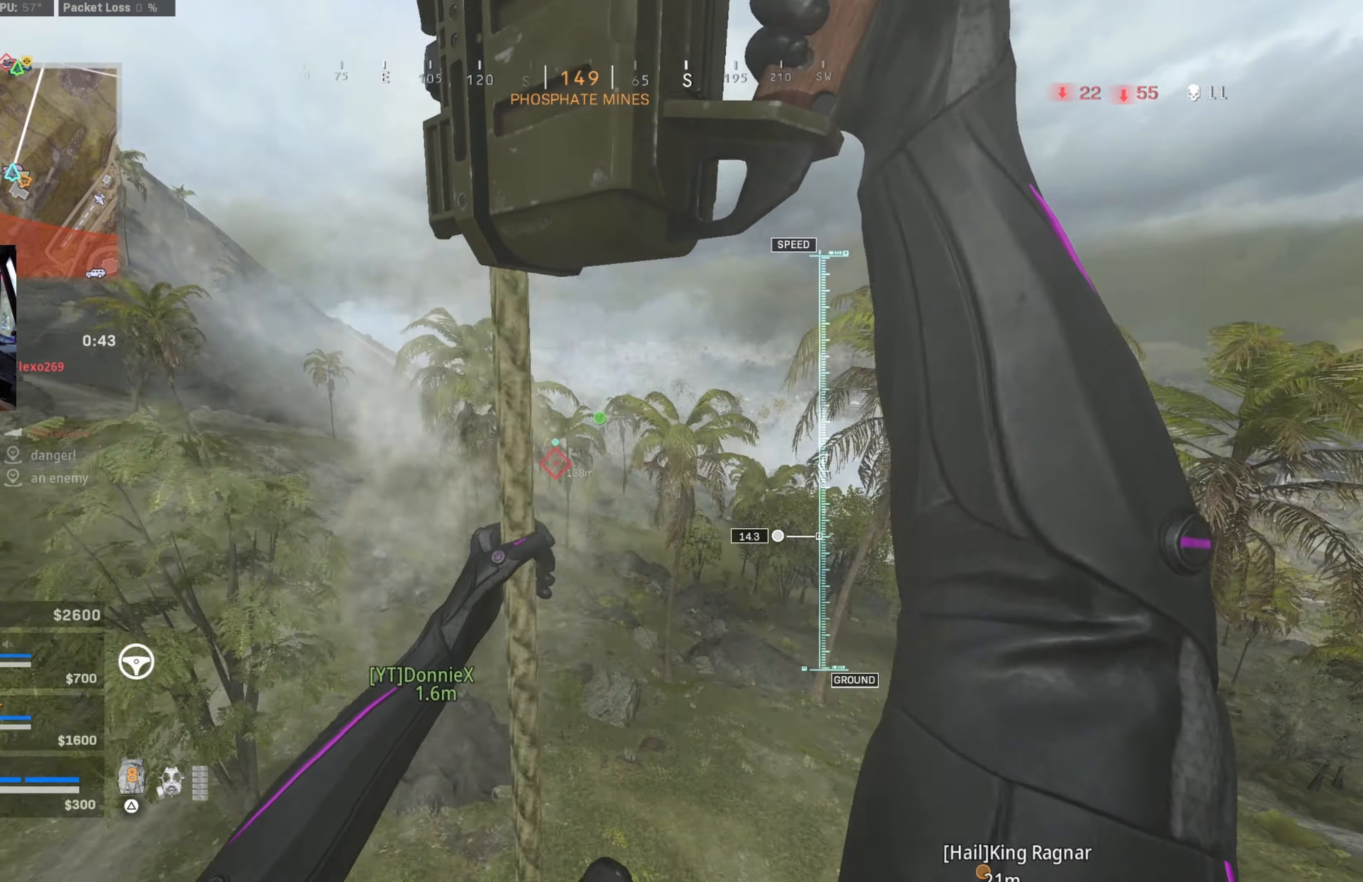
{"buttons": [], "left_stick": "up-right", "right_stick": "center", "events": []}
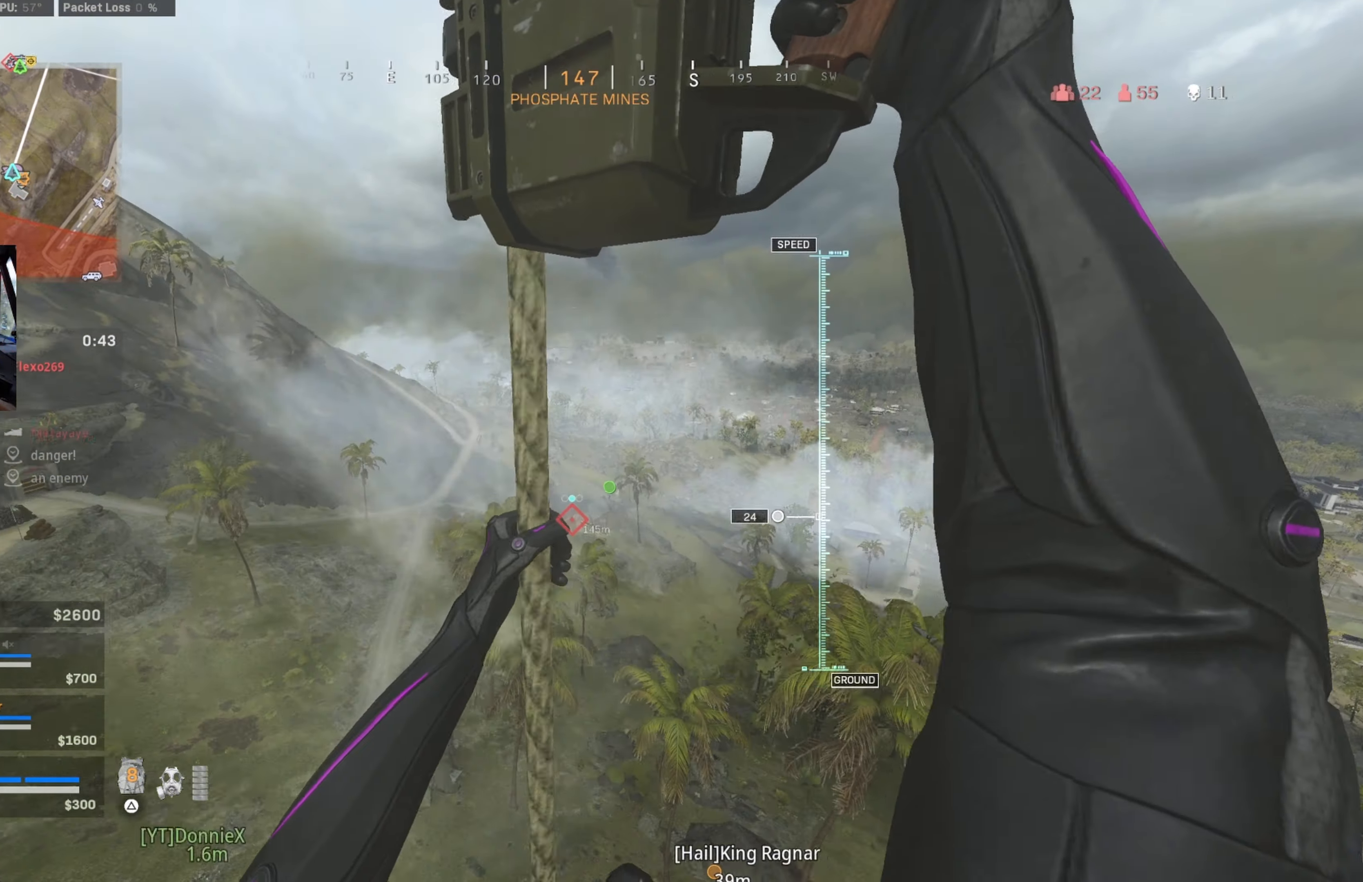
{"buttons": [], "left_stick": "up-right", "right_stick": "down", "events": [[233, "right_stick", "down"]]}
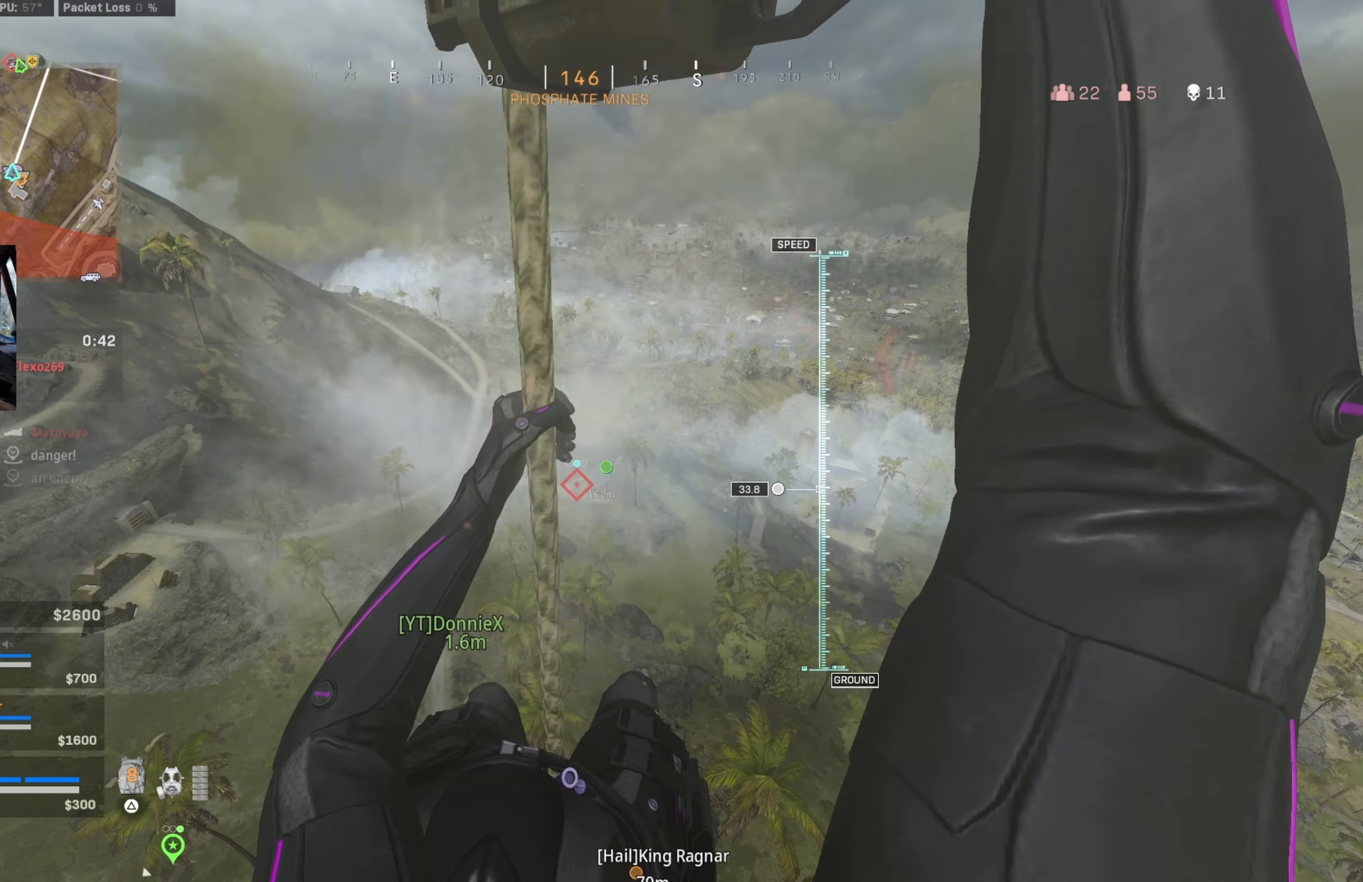
{"buttons": [], "left_stick": "up-right", "right_stick": "down", "events": [[83, "right_stick", "center"], [433, "right_stick", "down"]]}
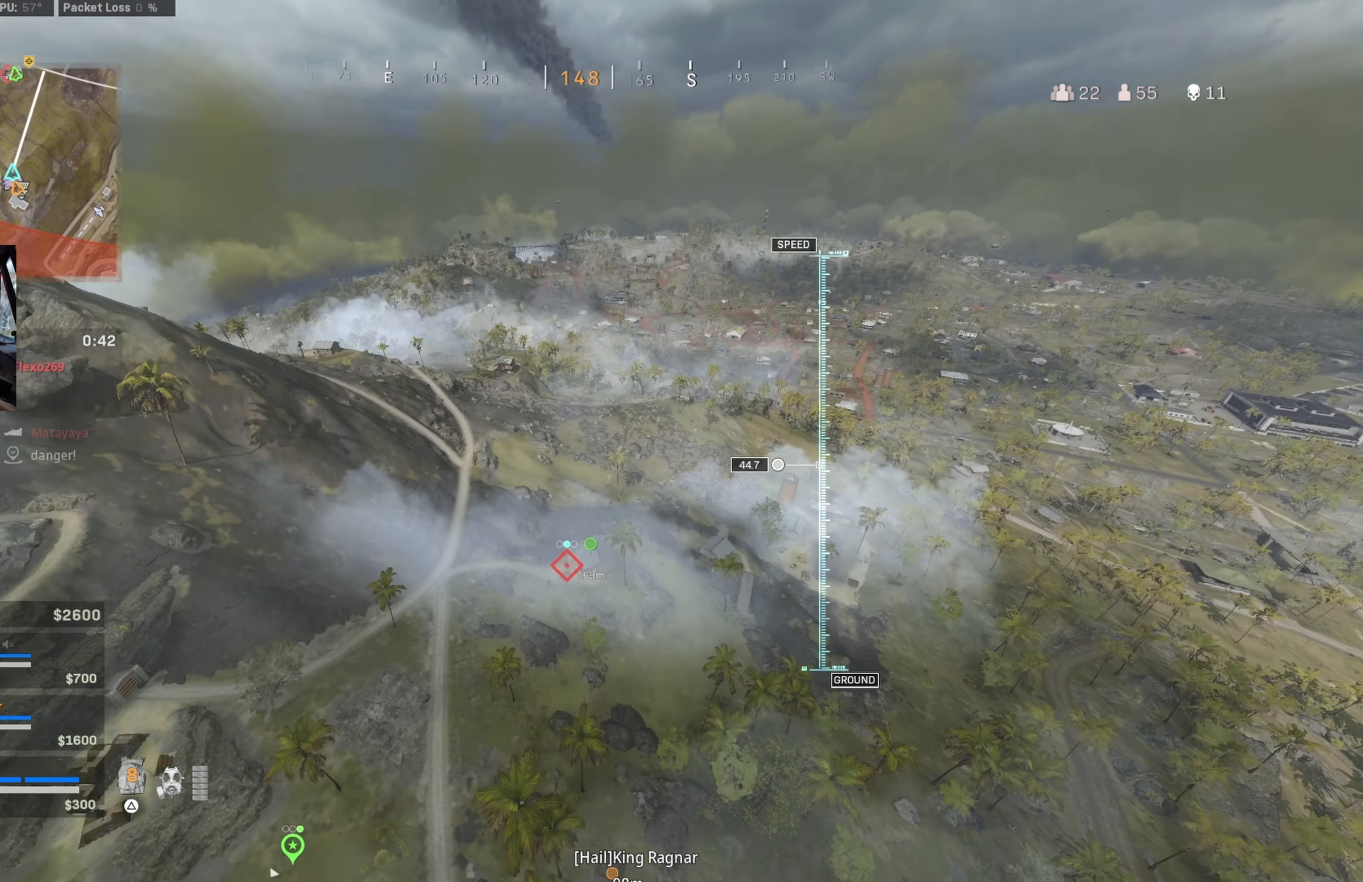
{"buttons": [], "left_stick": "up-right", "right_stick": "down", "events": []}
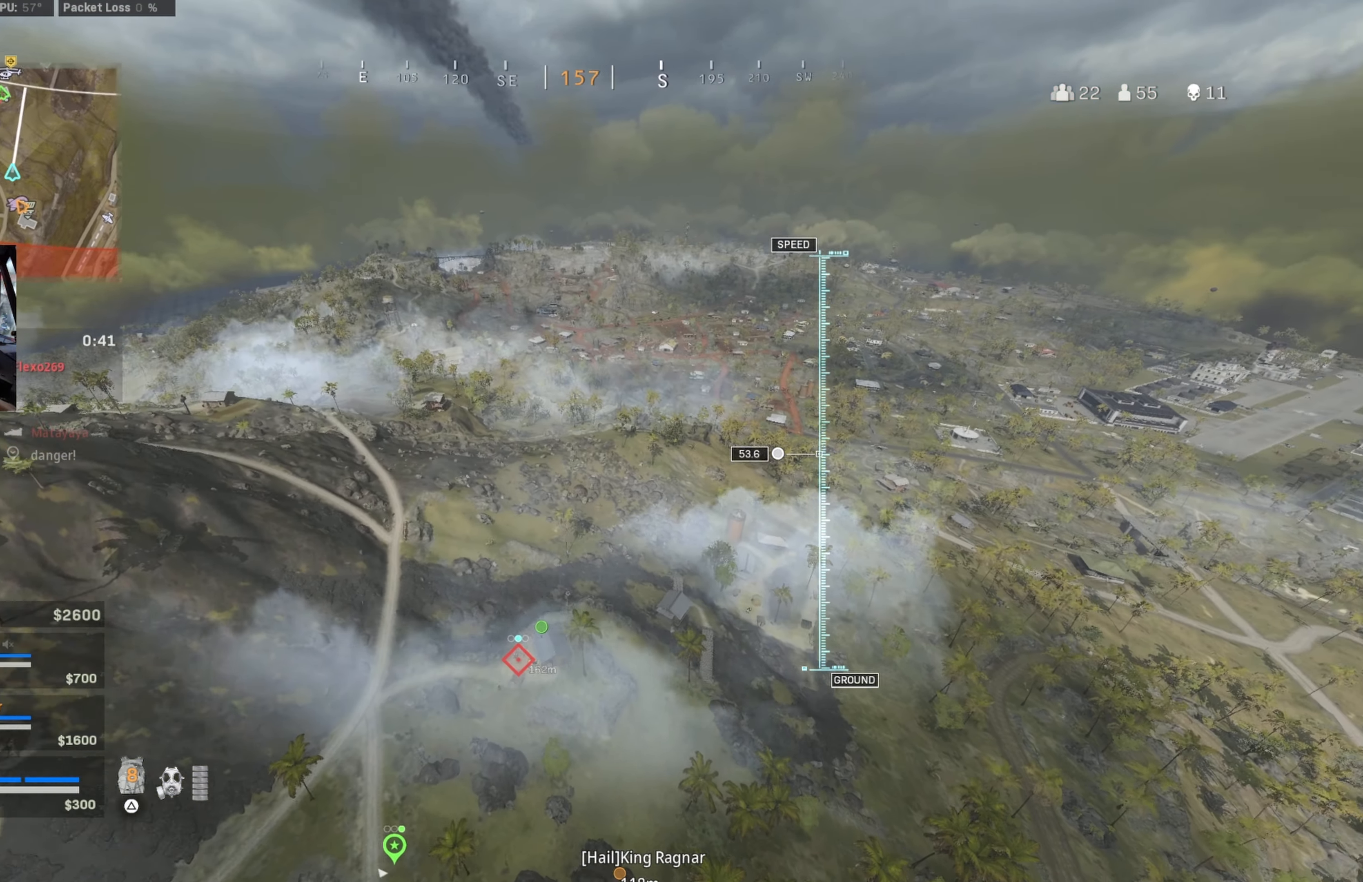
{"buttons": [], "left_stick": "up-right", "right_stick": "down-right", "events": [[467, "right_stick", "down-right"]]}
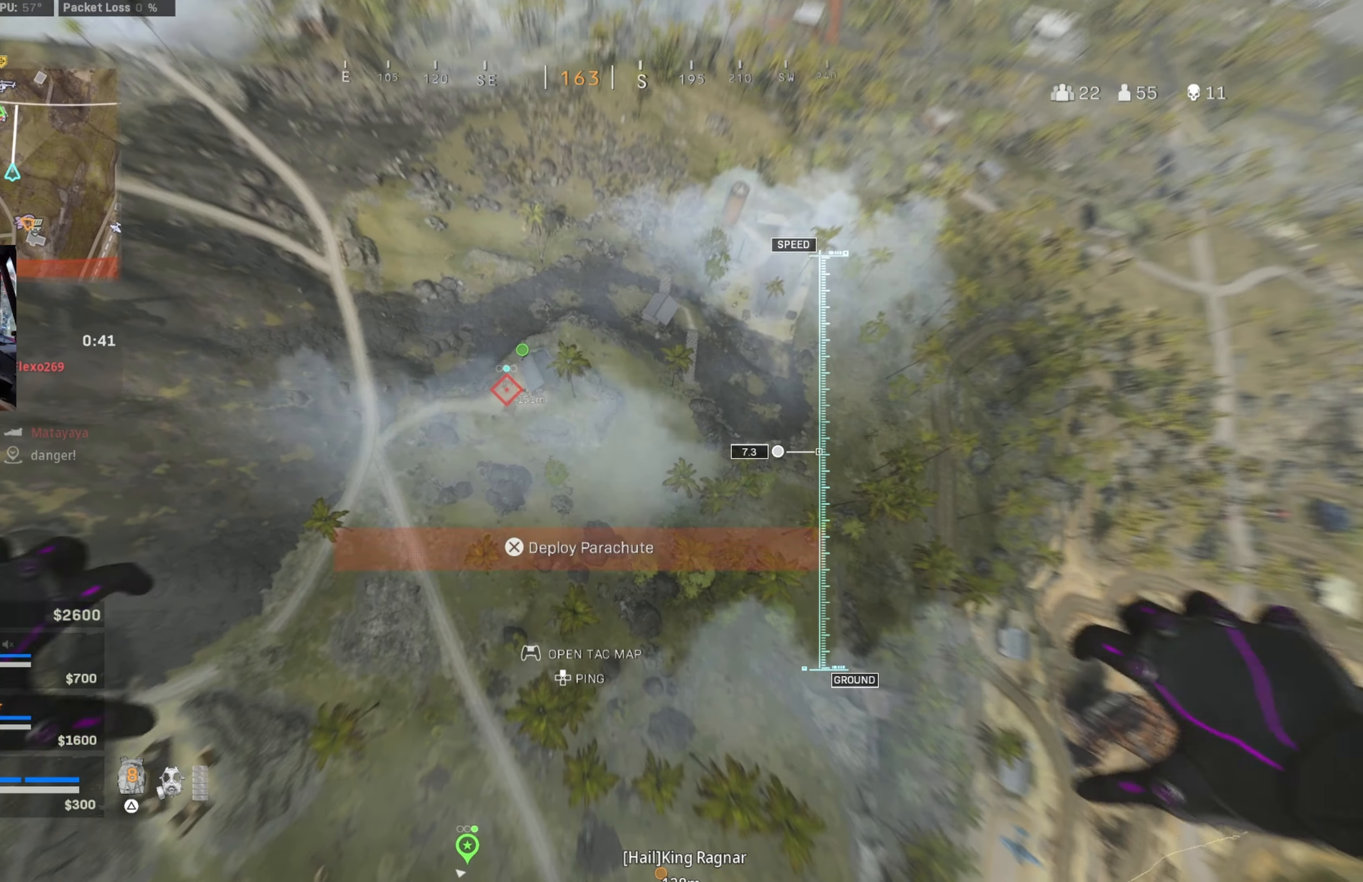
{"buttons": [], "left_stick": "up-right", "right_stick": "down-right", "events": []}
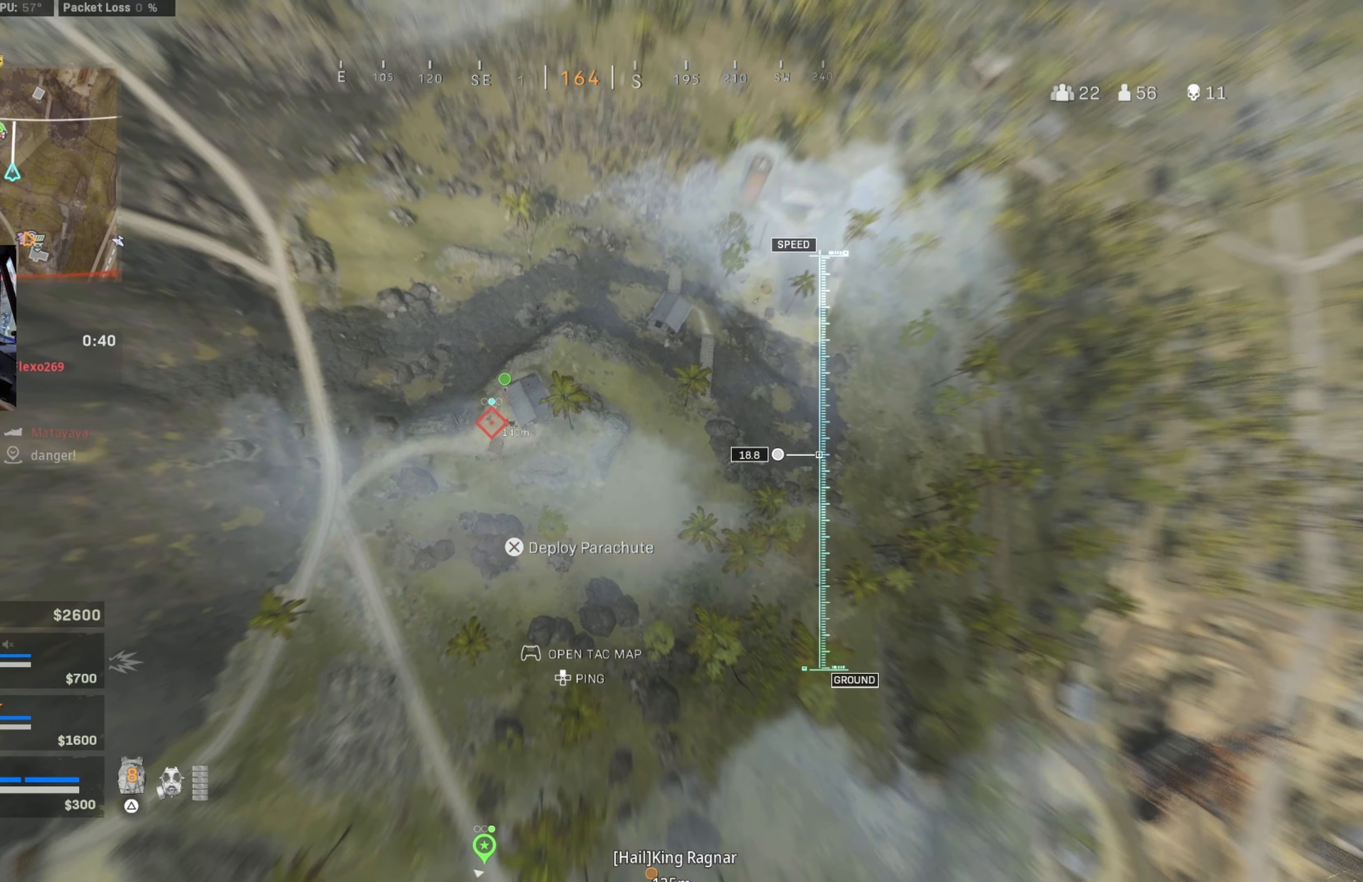
{"buttons": [], "left_stick": "up-right", "right_stick": "down-left", "events": [[117, "right_stick", "down"], [383, "right_stick", "down-left"]]}
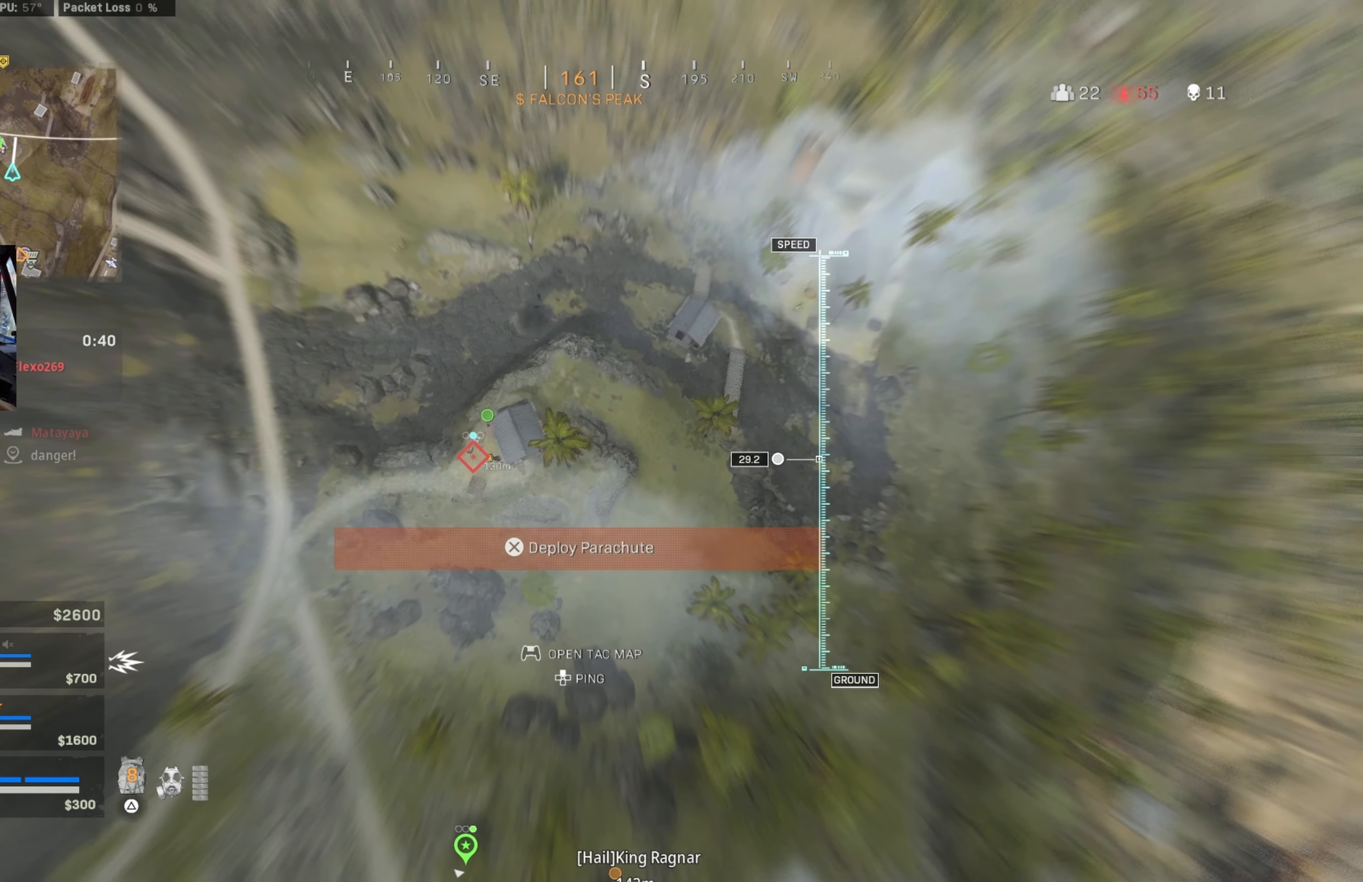
{"buttons": [], "left_stick": "right", "right_stick": "left", "events": [[83, "left_stick", "right"], [150, "right_stick", "left"]]}
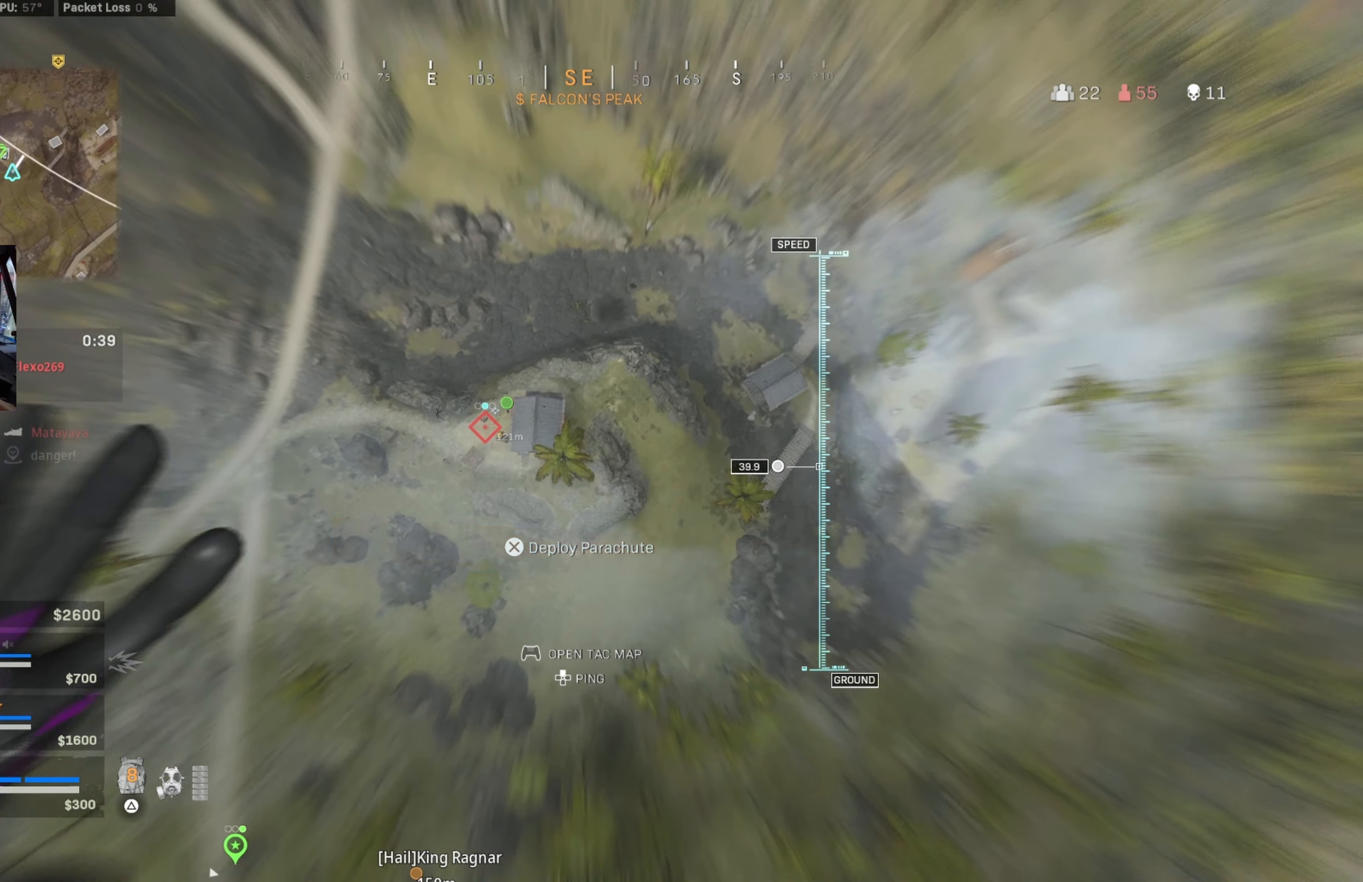
{"buttons": [], "left_stick": "up-right", "right_stick": "left", "events": [[283, "left_stick", "up-right"]]}
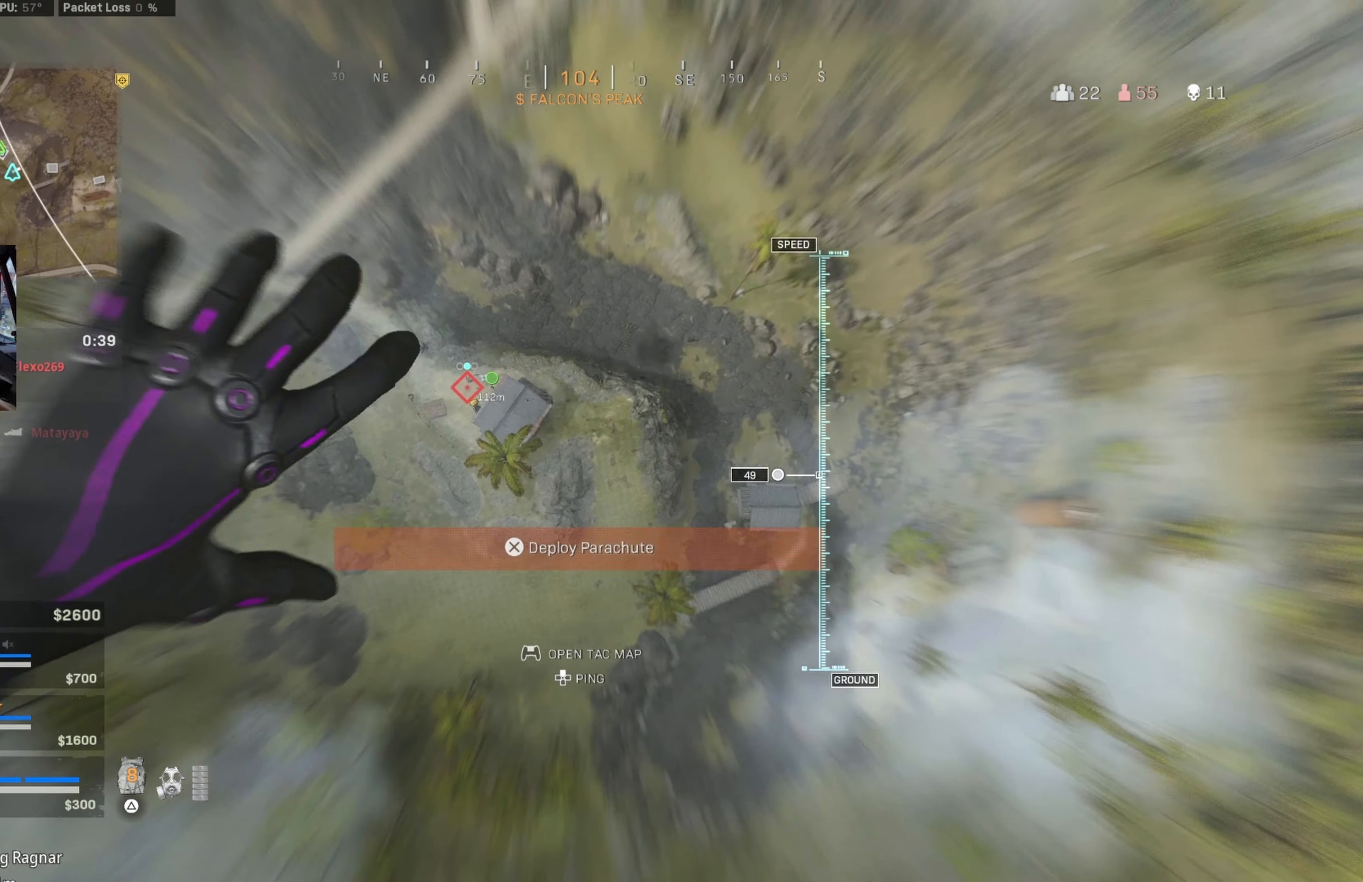
{"buttons": [], "left_stick": "up-left", "right_stick": "left", "events": [[17, "left_stick", "up-left"]]}
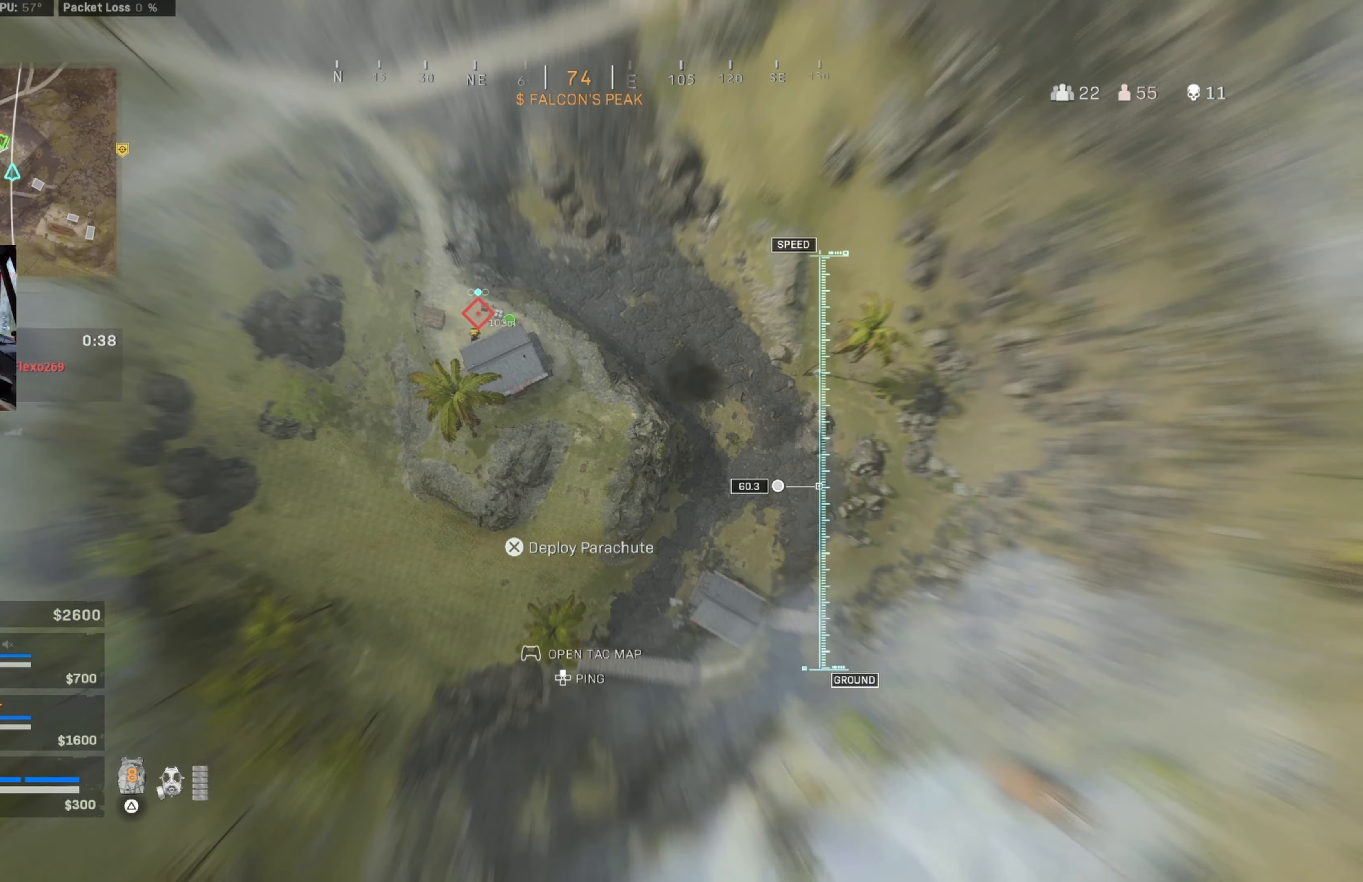
{"buttons": [], "left_stick": "up-left", "right_stick": "up-left", "events": [[133, "right_stick", "up-left"]]}
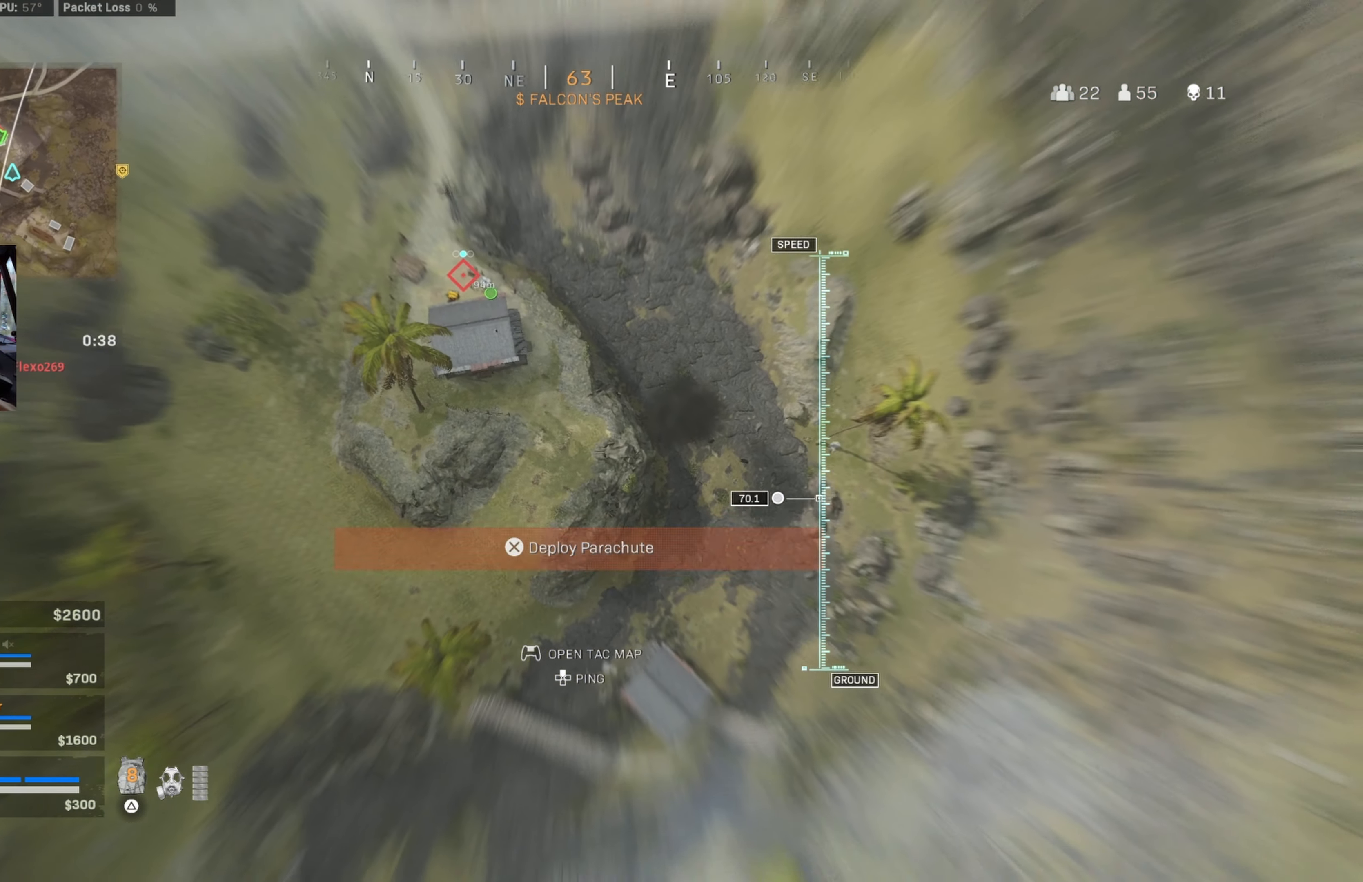
{"buttons": [], "left_stick": "up-left", "right_stick": "up-left", "events": []}
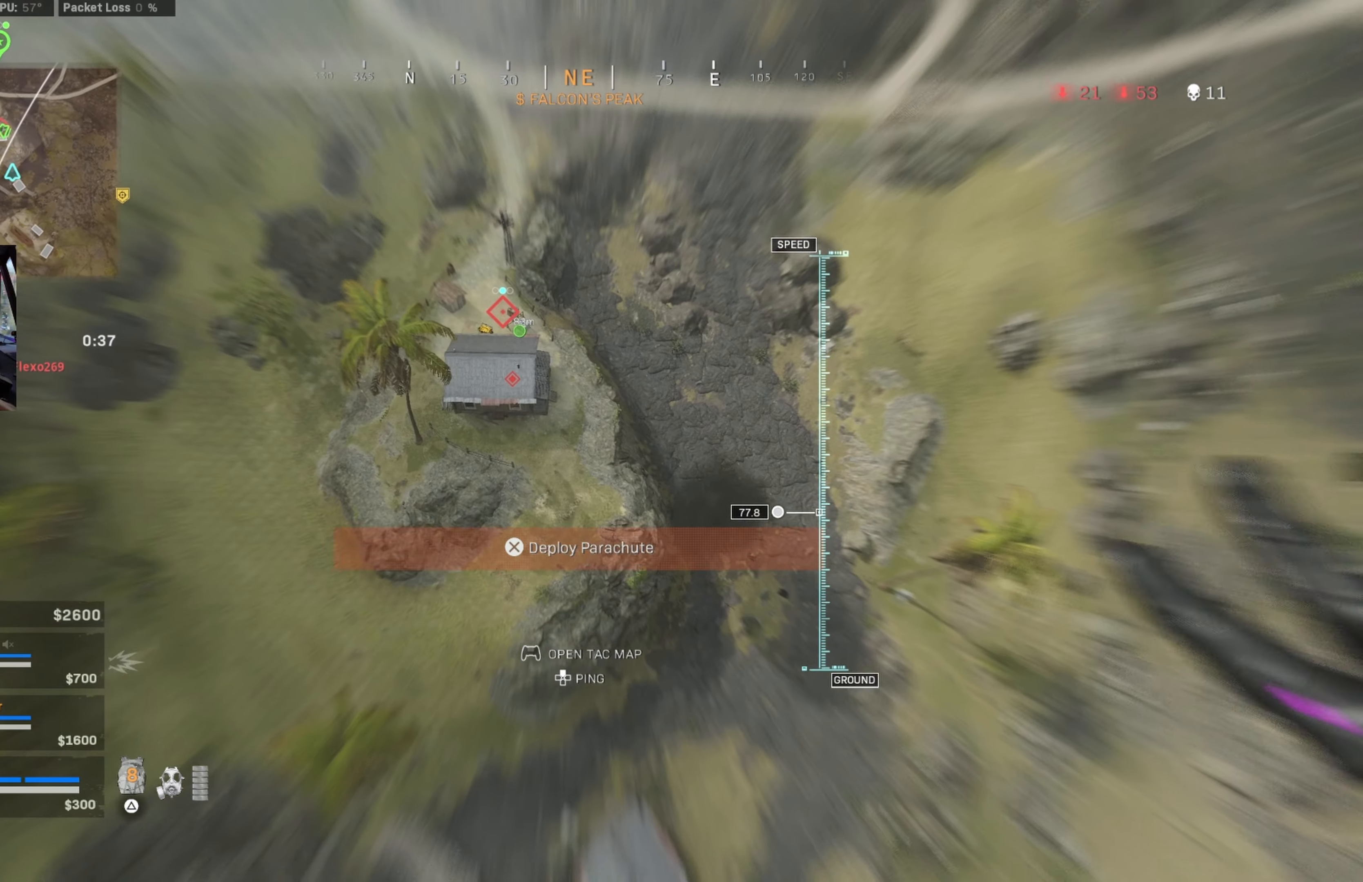
{"buttons": [], "left_stick": "up-left", "right_stick": "up-left", "events": []}
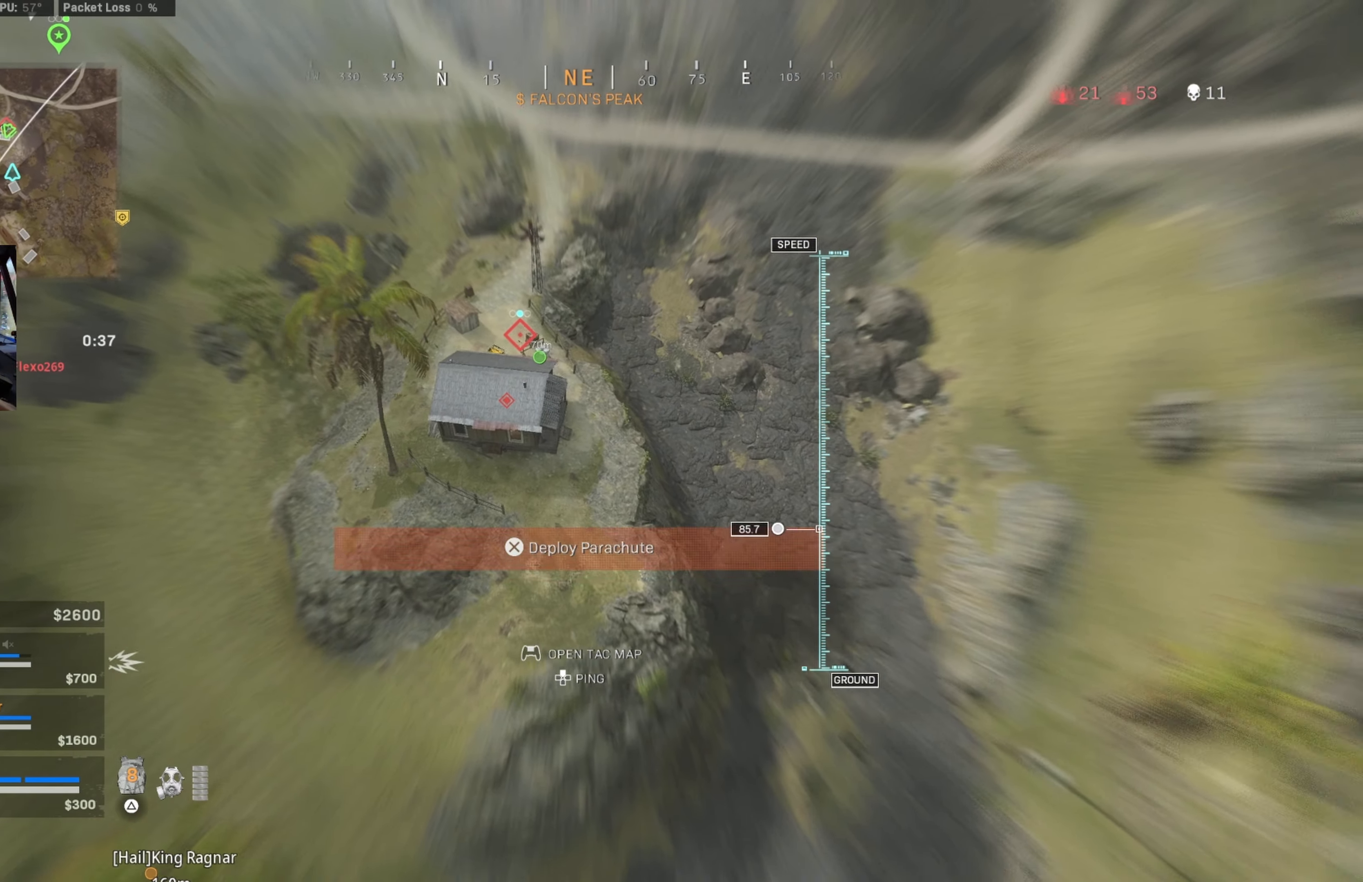
{"buttons": [], "left_stick": "up-right", "right_stick": "up-left", "events": [[284, "left_stick", "up-right"]]}
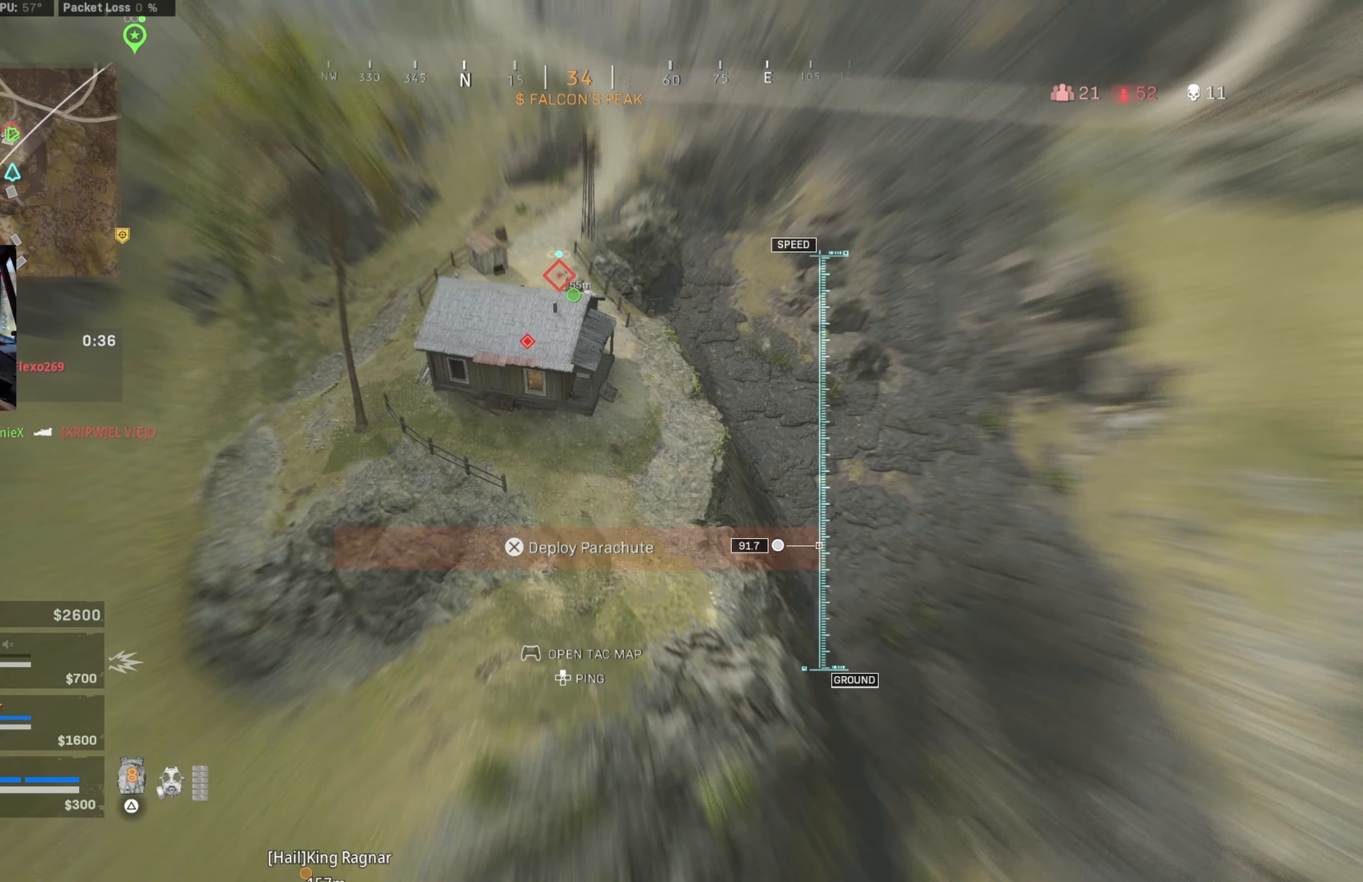
{"buttons": [], "left_stick": "up-left", "right_stick": "up-left", "events": [[50, "left_stick", "up-left"]]}
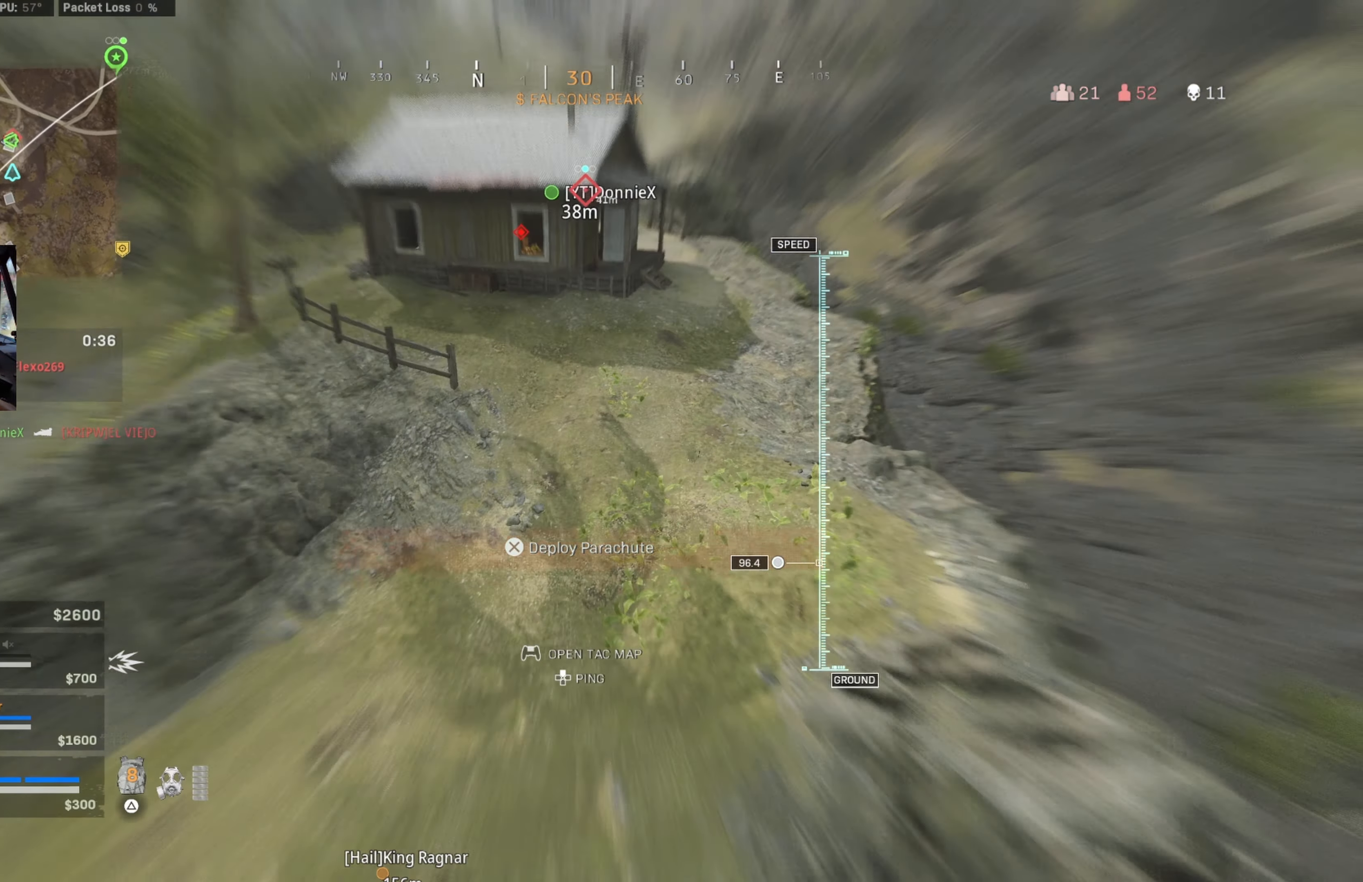
{"buttons": [], "left_stick": "up", "right_stick": "up", "events": [[17, "CROSS", "down"], [100, "CROSS", "up"], [184, "right_stick", "up"], [417, "left_stick", "up"]]}
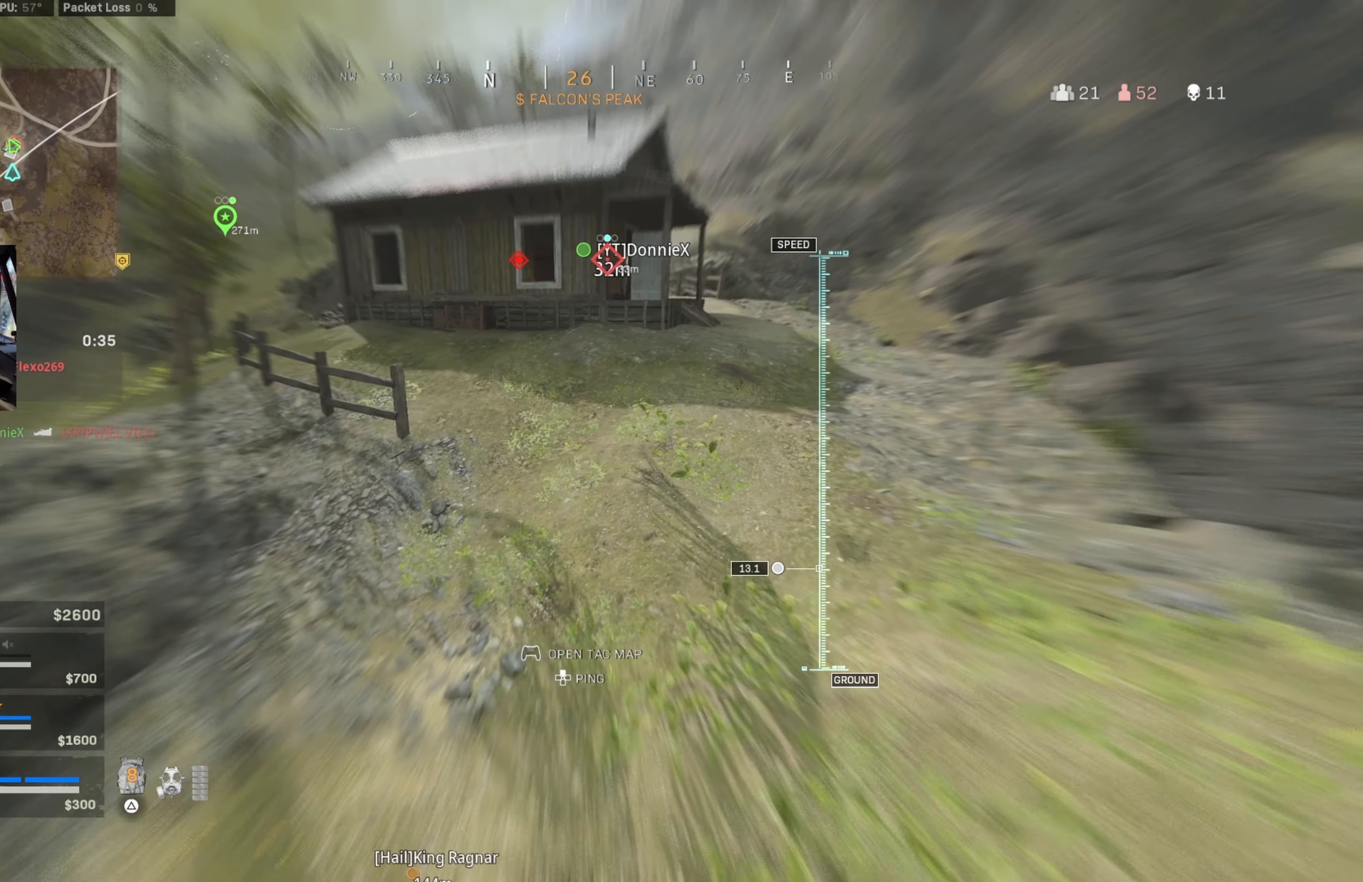
{"buttons": [], "left_stick": "up-left", "right_stick": "up-left", "events": [[134, "right_stick", "up-left"], [334, "left_stick", "up-left"]]}
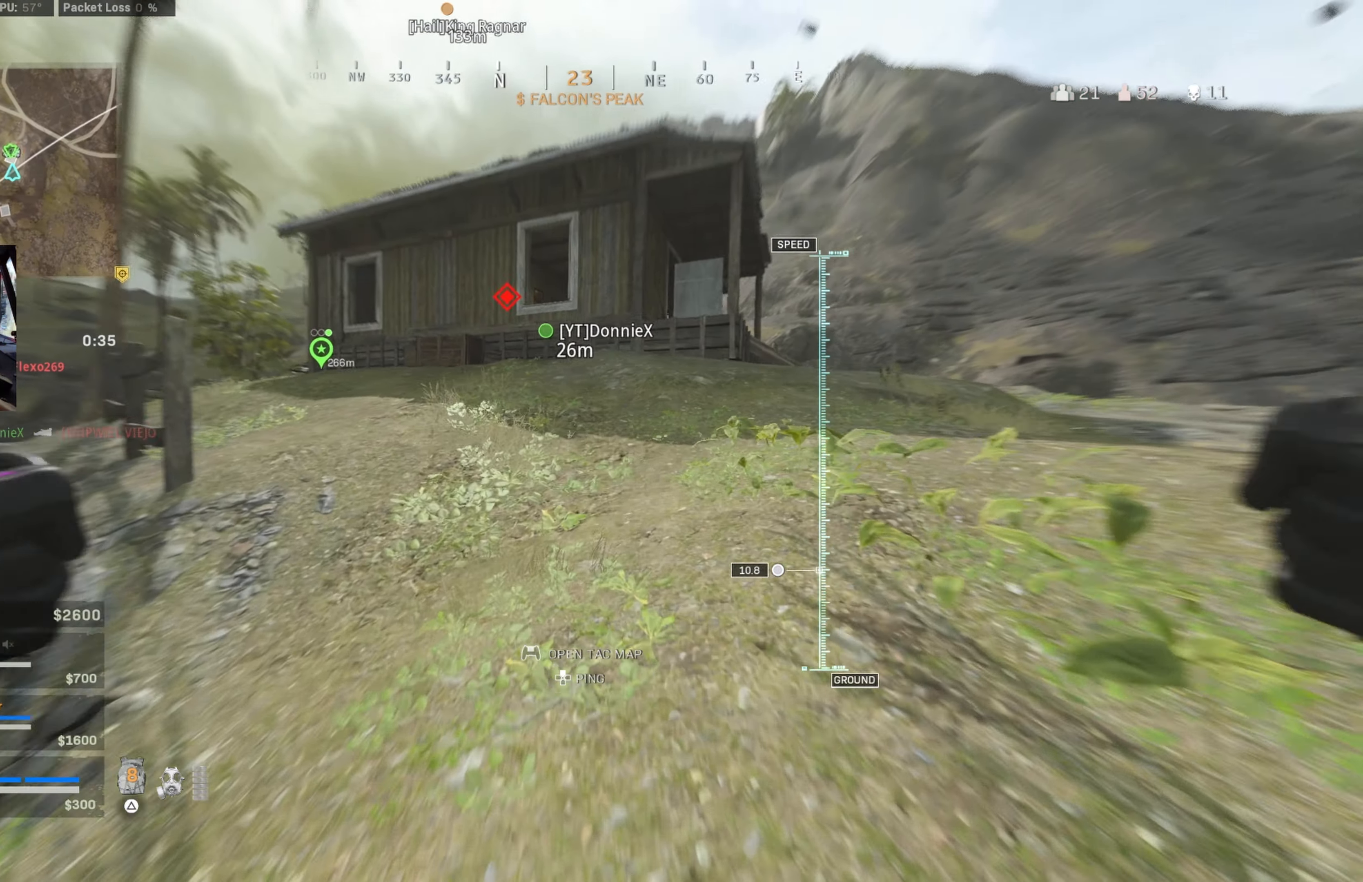
{"buttons": [], "left_stick": "up-left", "right_stick": "down-left", "events": [[150, "L3", "down"], [267, "right_stick", "center"], [317, "L3", "up"], [500, "right_stick", "down-left"]]}
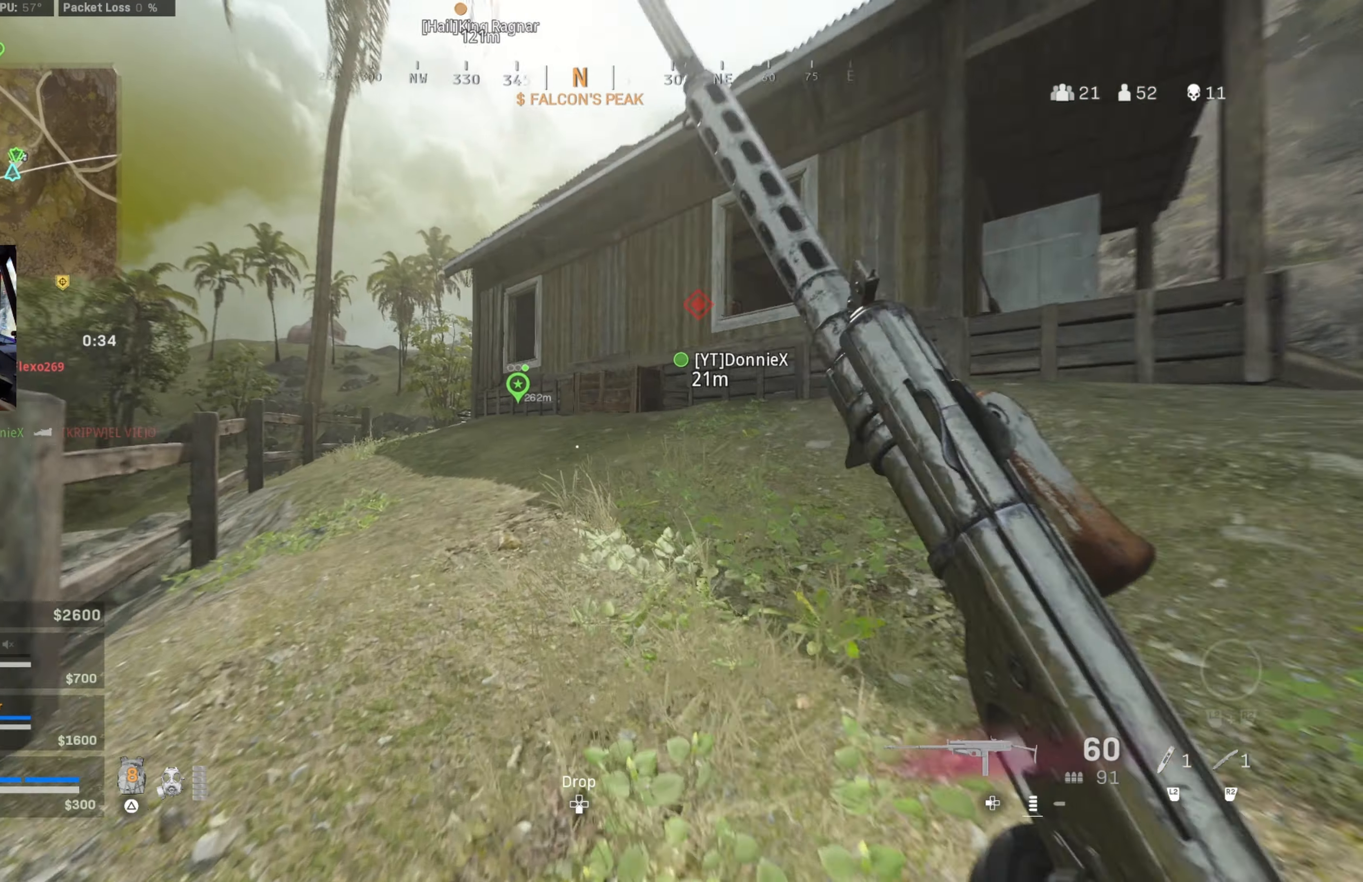
{"buttons": [], "left_stick": "up-left", "right_stick": "center", "events": [[50, "right_stick", "center"]]}
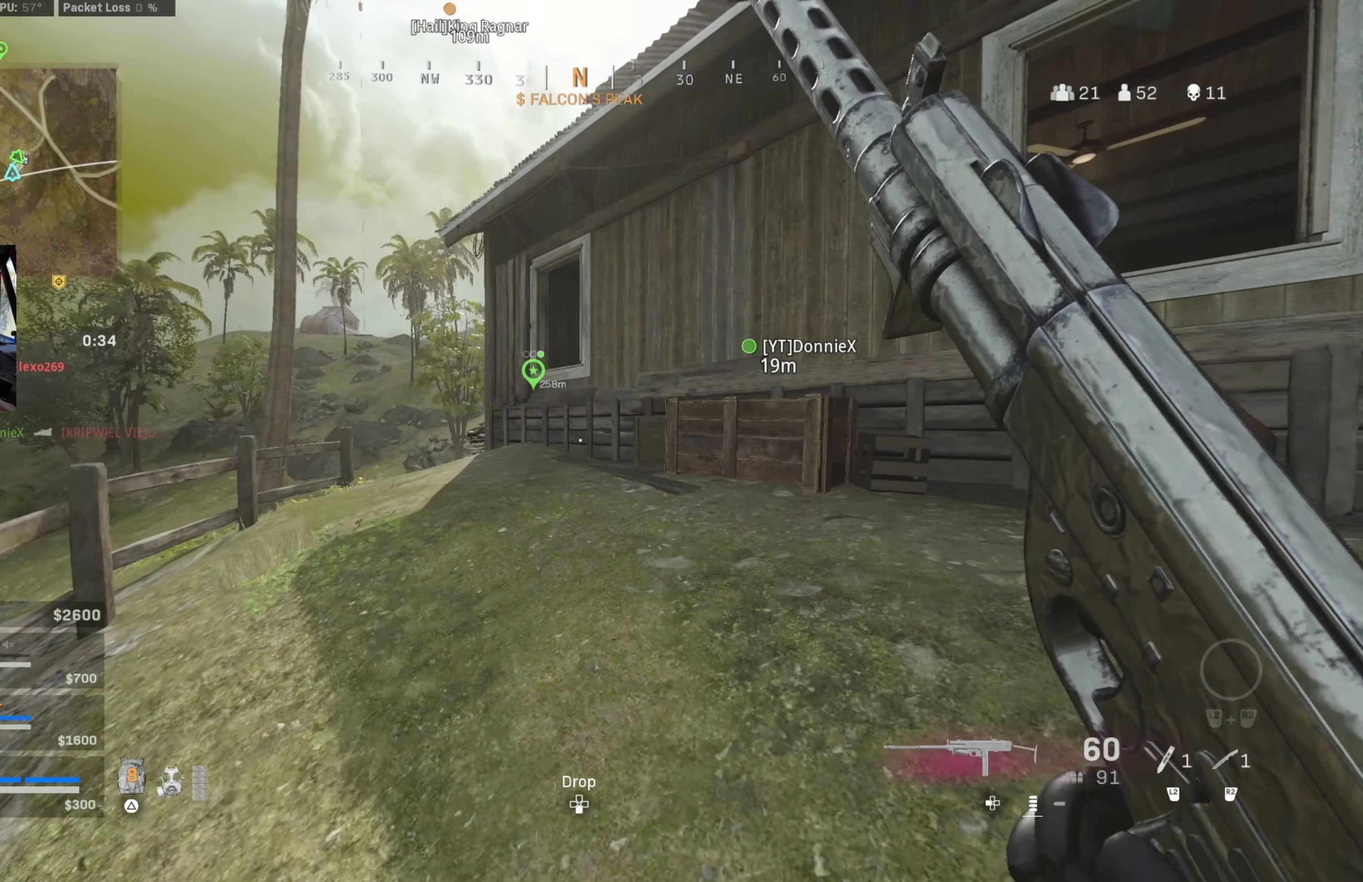
{"buttons": ["CIRCLE"], "left_stick": "up-left", "right_stick": "center", "events": [[484, "CIRCLE", "down"]]}
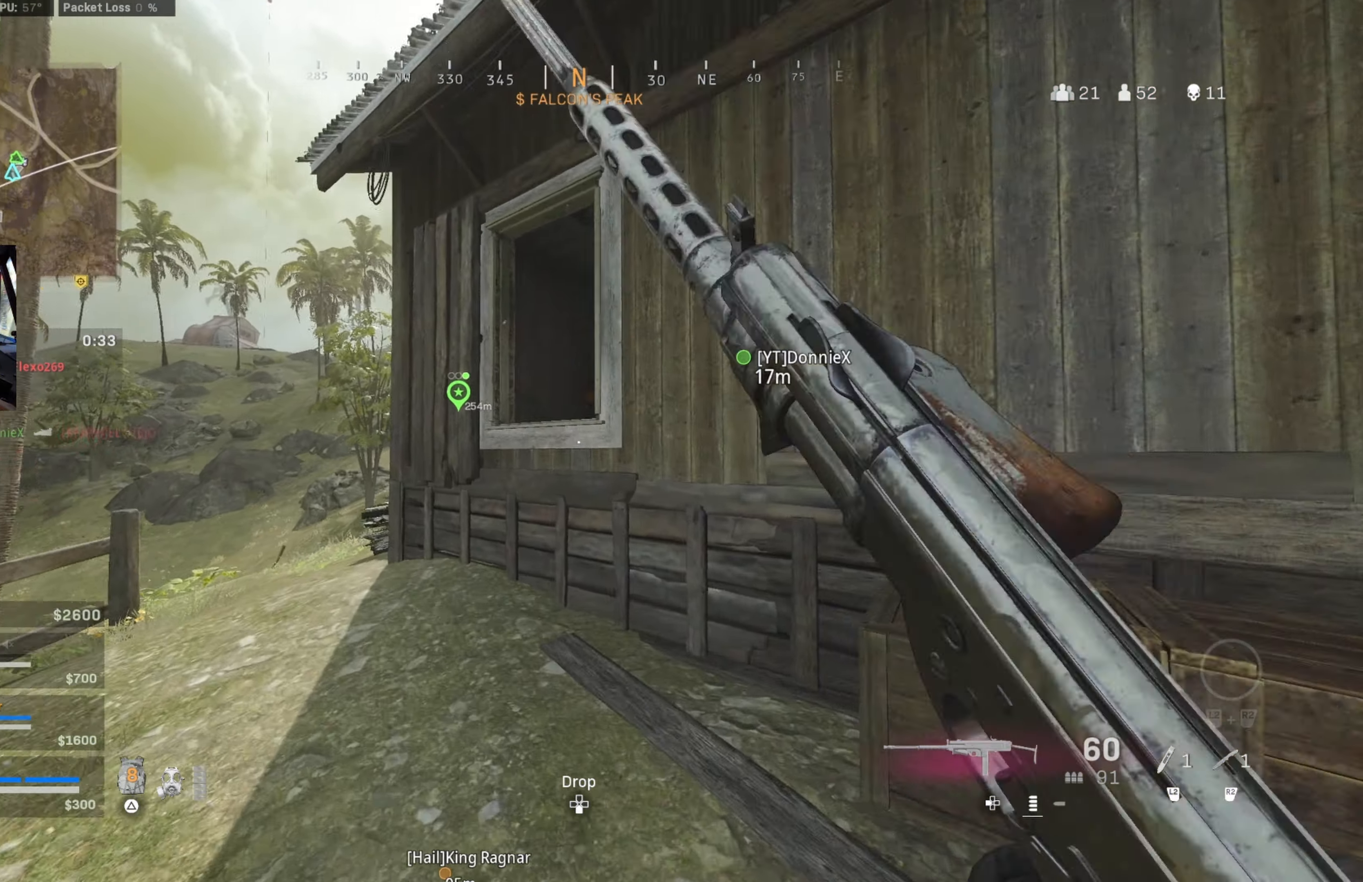
{"buttons": ["L1"], "left_stick": "right", "right_stick": "right", "events": [[50, "right_stick", "right"], [167, "CIRCLE", "up"], [217, "CIRCLE", "down"], [250, "left_stick", "down-left"], [317, "CROSS", "down"], [317, "L1", "down"], [334, "CIRCLE", "up"], [334, "right_stick", "down-right"], [400, "CROSS", "up"], [450, "left_stick", "right"], [484, "right_stick", "right"]]}
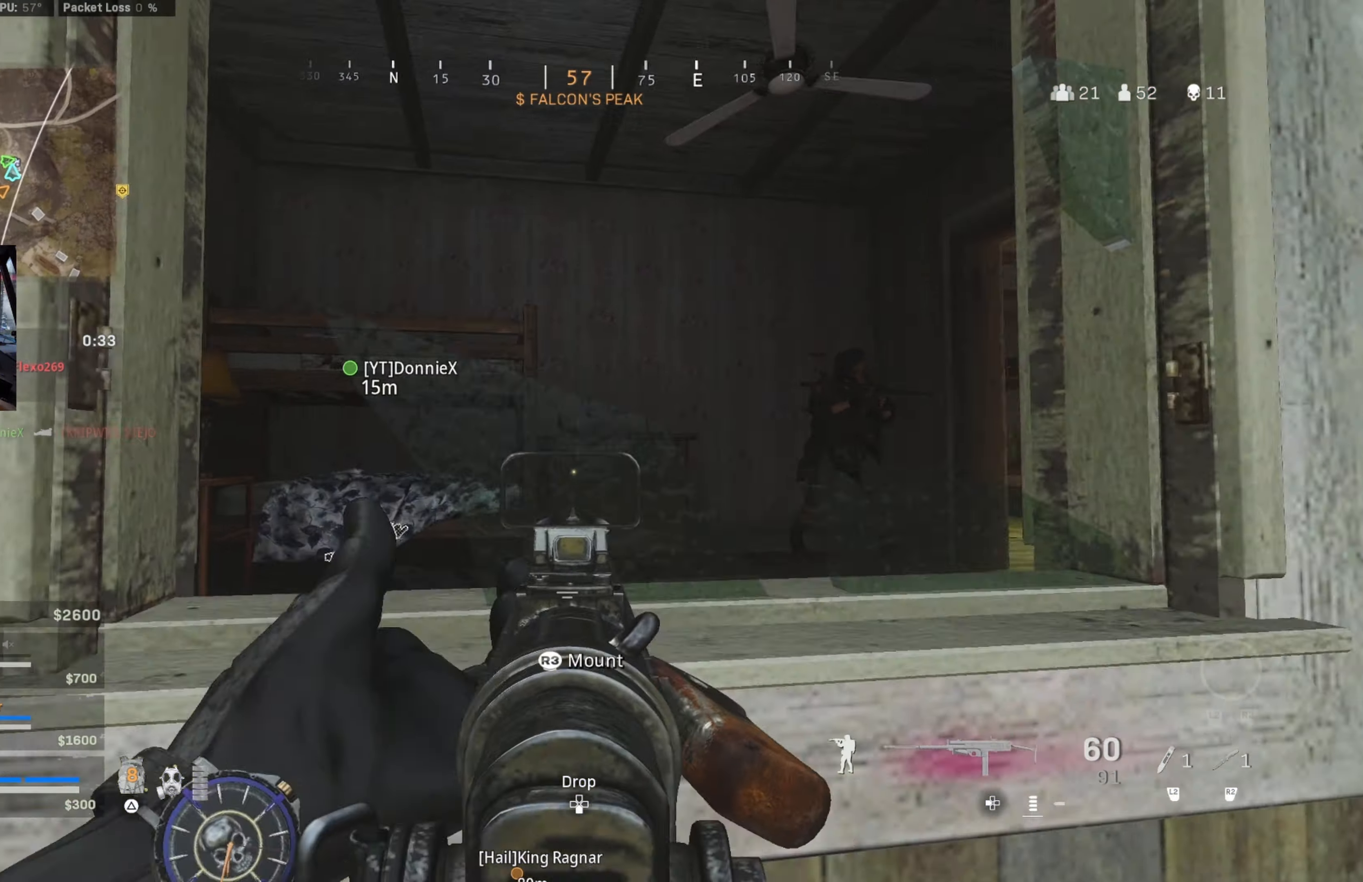
{"buttons": ["L1", "R1"], "left_stick": "left", "right_stick": "down-left", "events": [[217, "left_stick", "left"], [300, "right_stick", "up-right"], [333, "R1", "down"], [483, "right_stick", "down-left"]]}